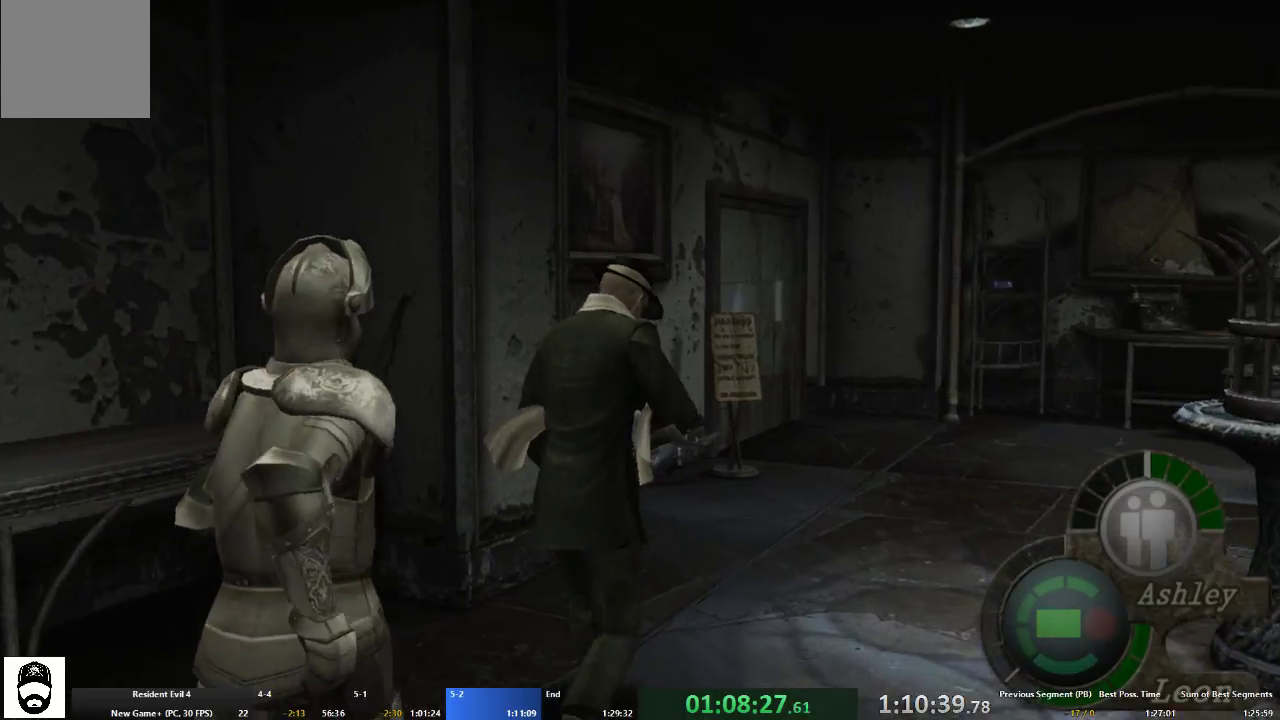
Gameplay with a controller (Xbox layout); each line is a JSON object with the inputs held at the frame after it. "events" lists button and stick changes between this image and that frame as [ms after this image, input, new state], when the widget could be followed in between. Not read: L3 R3.
{"buttons": ["A"], "left_stick": "up", "right_stick": "center", "events": [[67, "X", "down"], [167, "X", "up"], [267, "X", "down"], [333, "X", "up"], [433, "X", "down"], [500, "X", "up"]]}
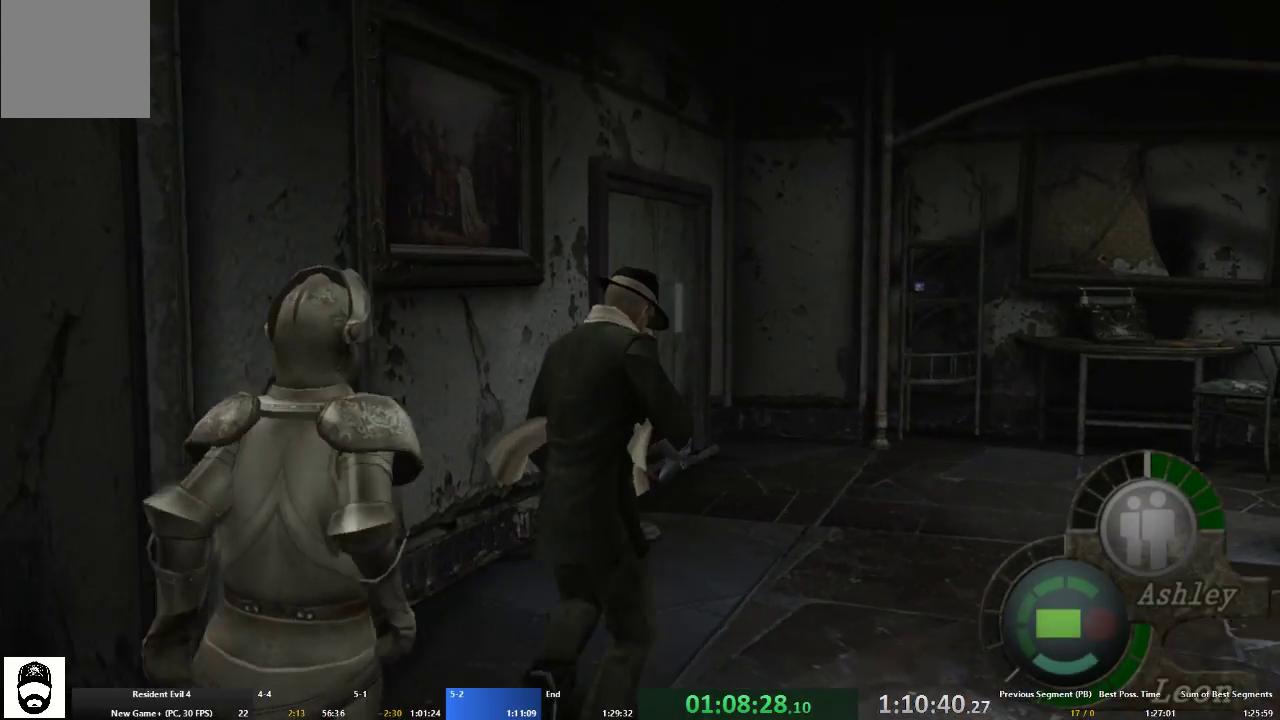
{"buttons": ["A"], "left_stick": "up-left", "right_stick": "center", "events": [[100, "X", "down"], [167, "X", "up"], [233, "X", "down"], [333, "X", "up"], [400, "X", "down"], [433, "left_stick", "up-left"], [500, "X", "up"]]}
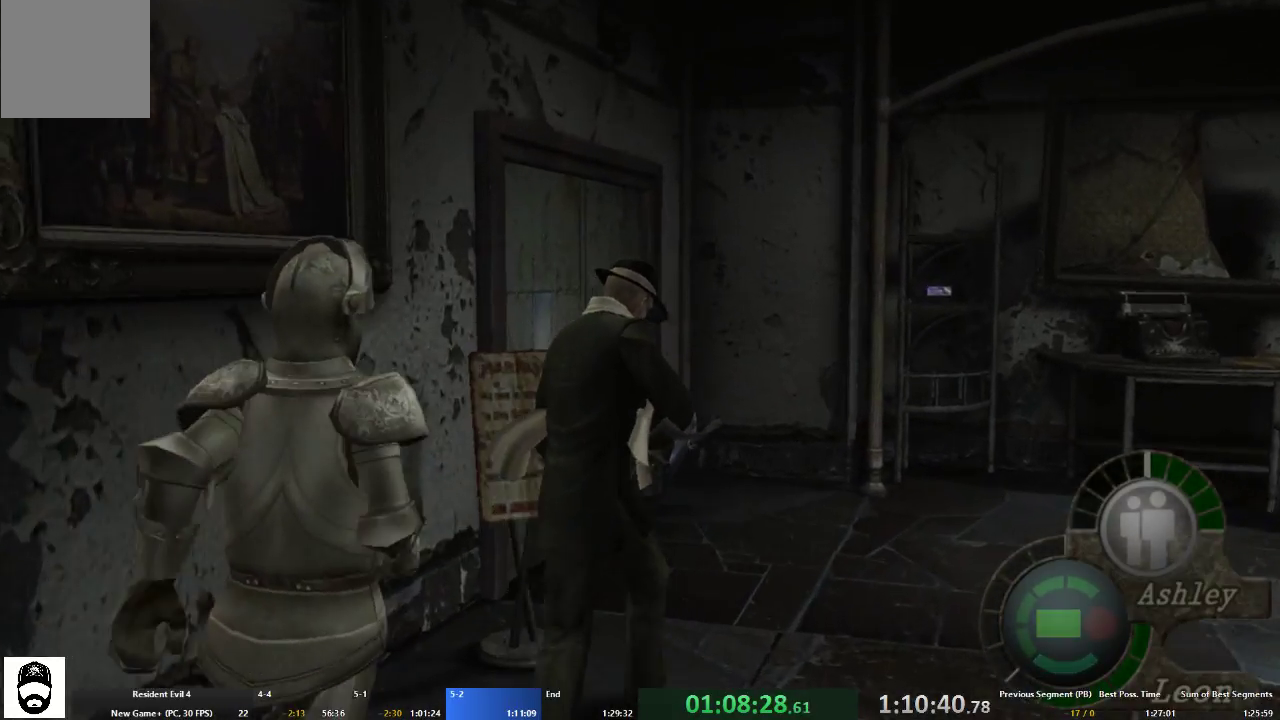
{"buttons": ["A"], "left_stick": "up-left", "right_stick": "center", "events": [[67, "X", "down"], [133, "X", "up"], [233, "X", "down"], [300, "X", "up"], [400, "X", "down"], [467, "X", "up"]]}
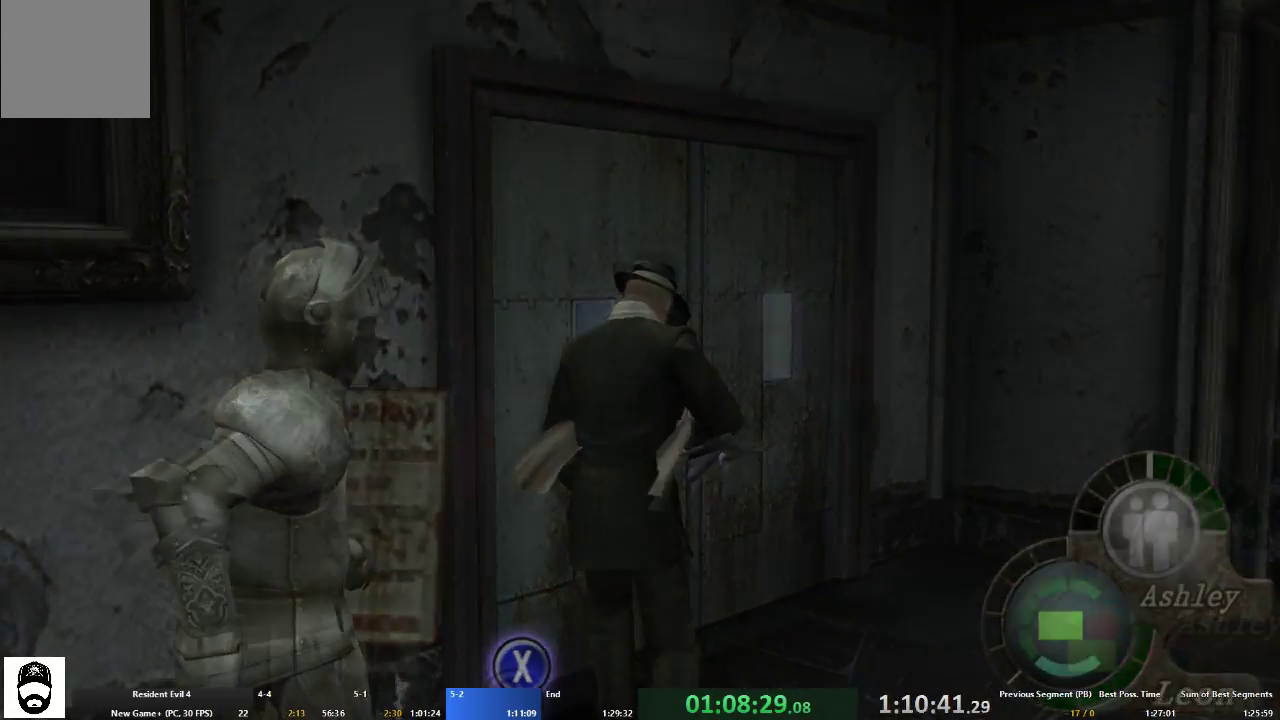
{"buttons": ["A"], "left_stick": "up-left", "right_stick": "center", "events": [[67, "X", "down"], [133, "X", "up"], [200, "X", "down"], [267, "X", "up"]]}
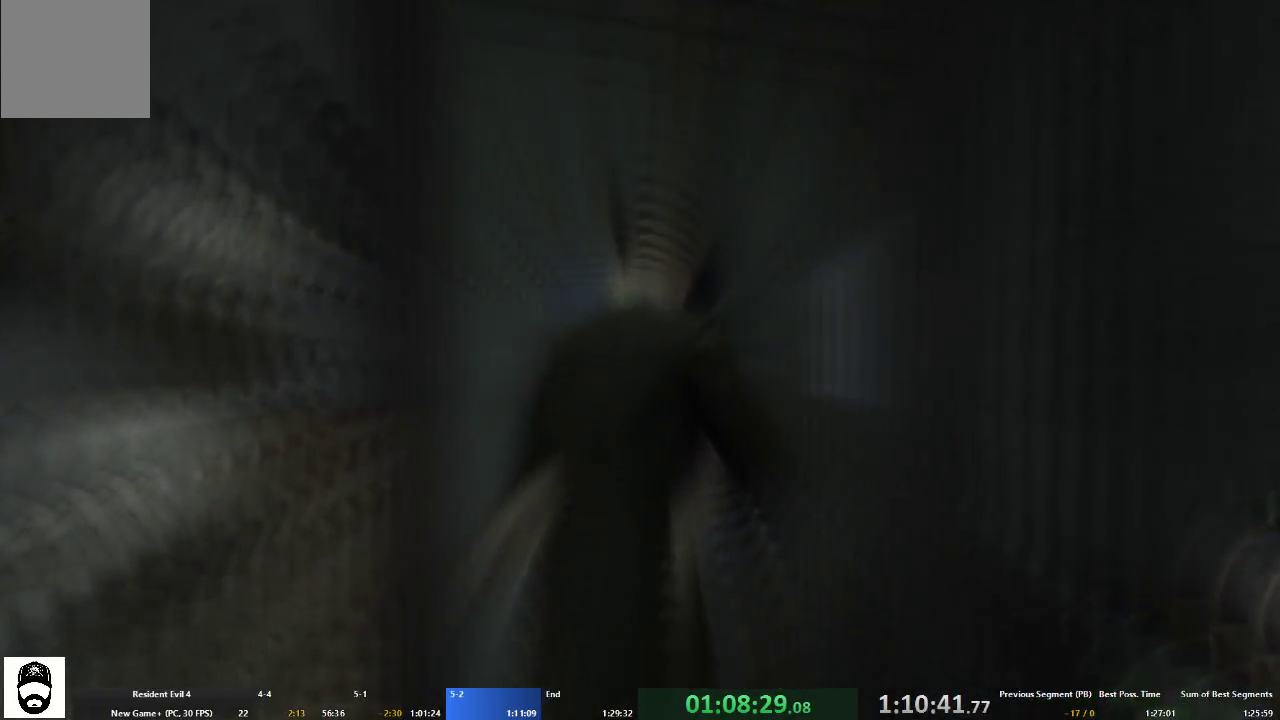
{"buttons": ["A"], "left_stick": "up-left", "right_stick": "center", "events": []}
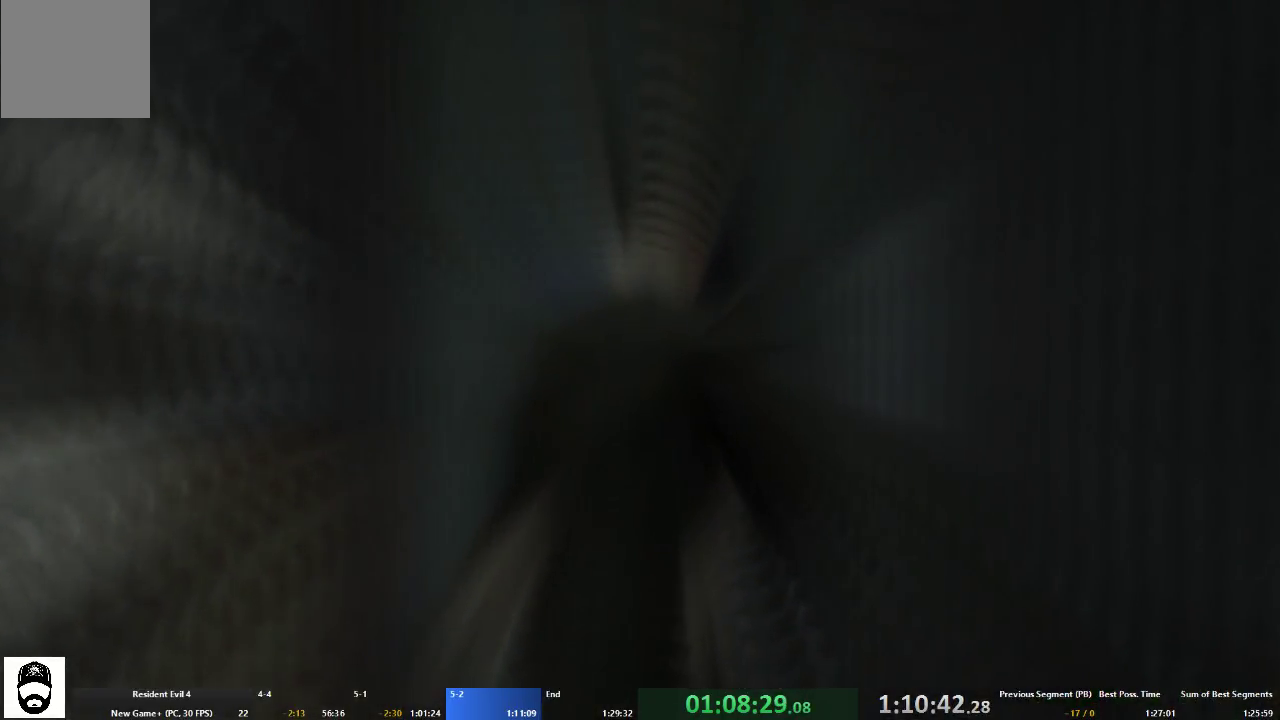
{"buttons": ["A"], "left_stick": "up-left", "right_stick": "center", "events": []}
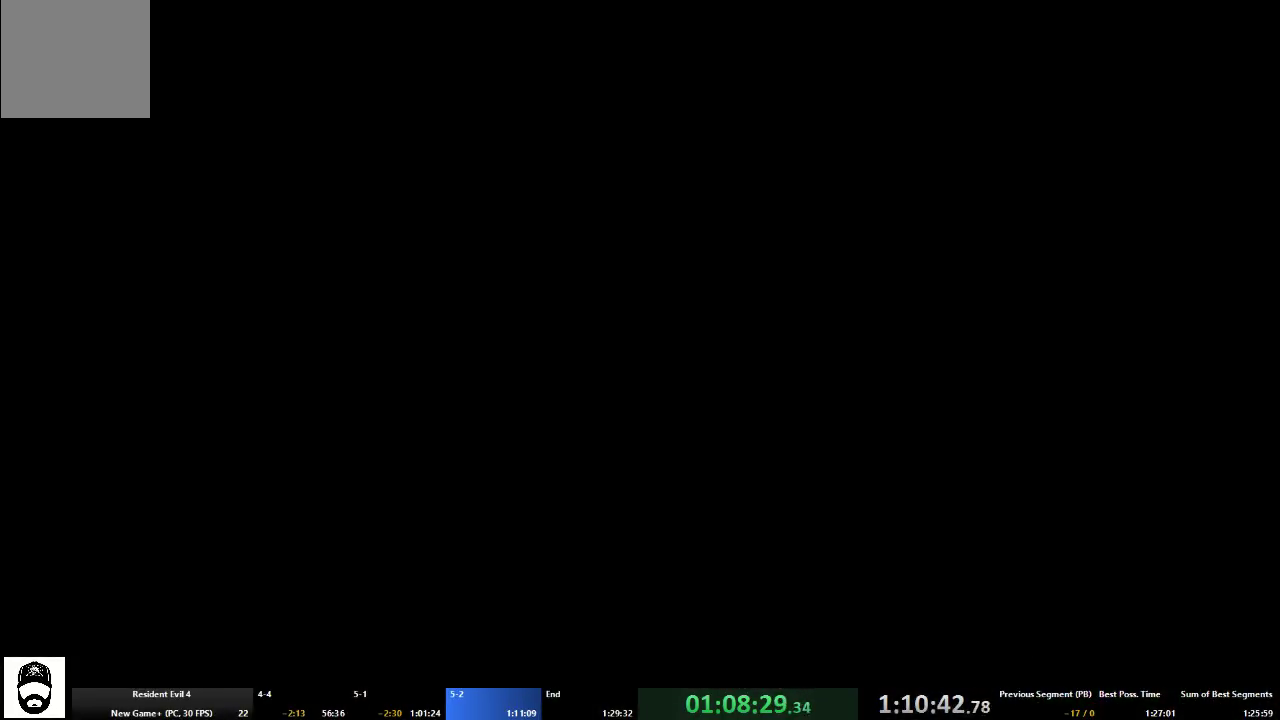
{"buttons": ["A"], "left_stick": "up-left", "right_stick": "center", "events": []}
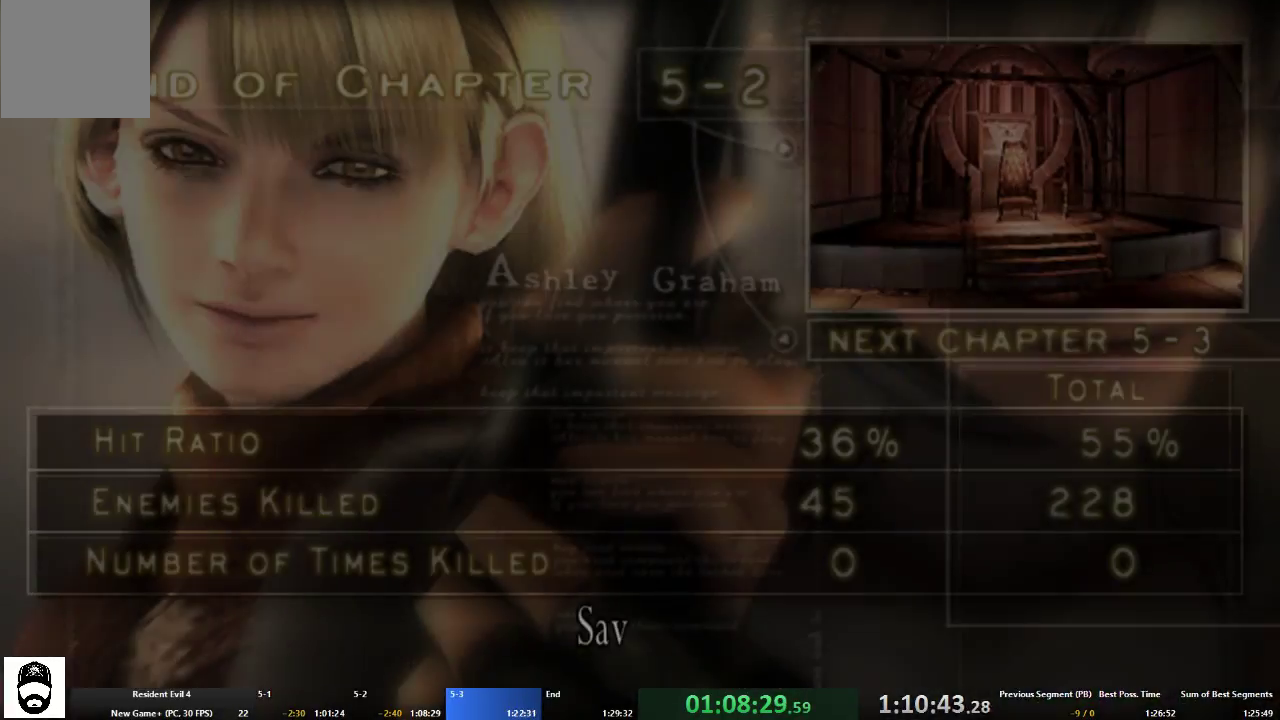
{"buttons": ["A"], "left_stick": "center", "right_stick": "center", "events": [[200, "A", "up"], [233, "left_stick", "center"], [300, "left_stick", "right"], [433, "A", "down"], [433, "left_stick", "center"]]}
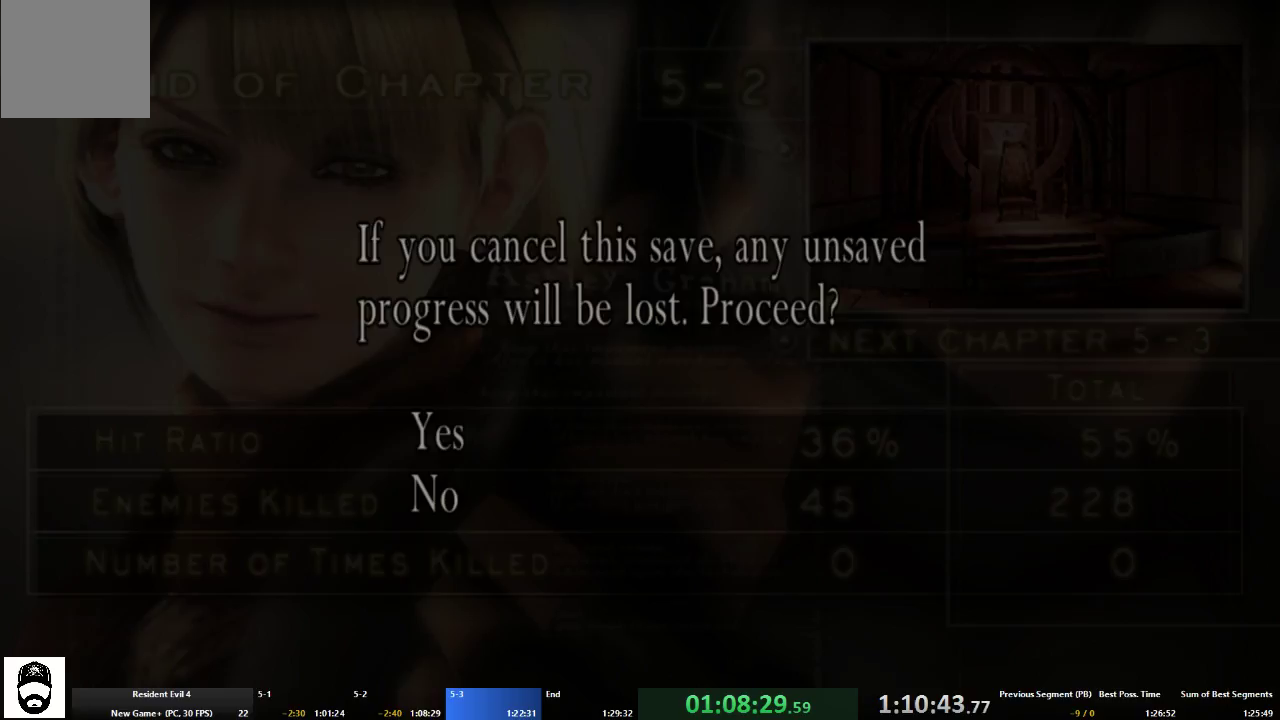
{"buttons": ["A"], "left_stick": "up-left", "right_stick": "center", "events": [[33, "A", "up"], [100, "A", "down"], [167, "A", "up"], [267, "A", "down"], [267, "left_stick", "up-left"]]}
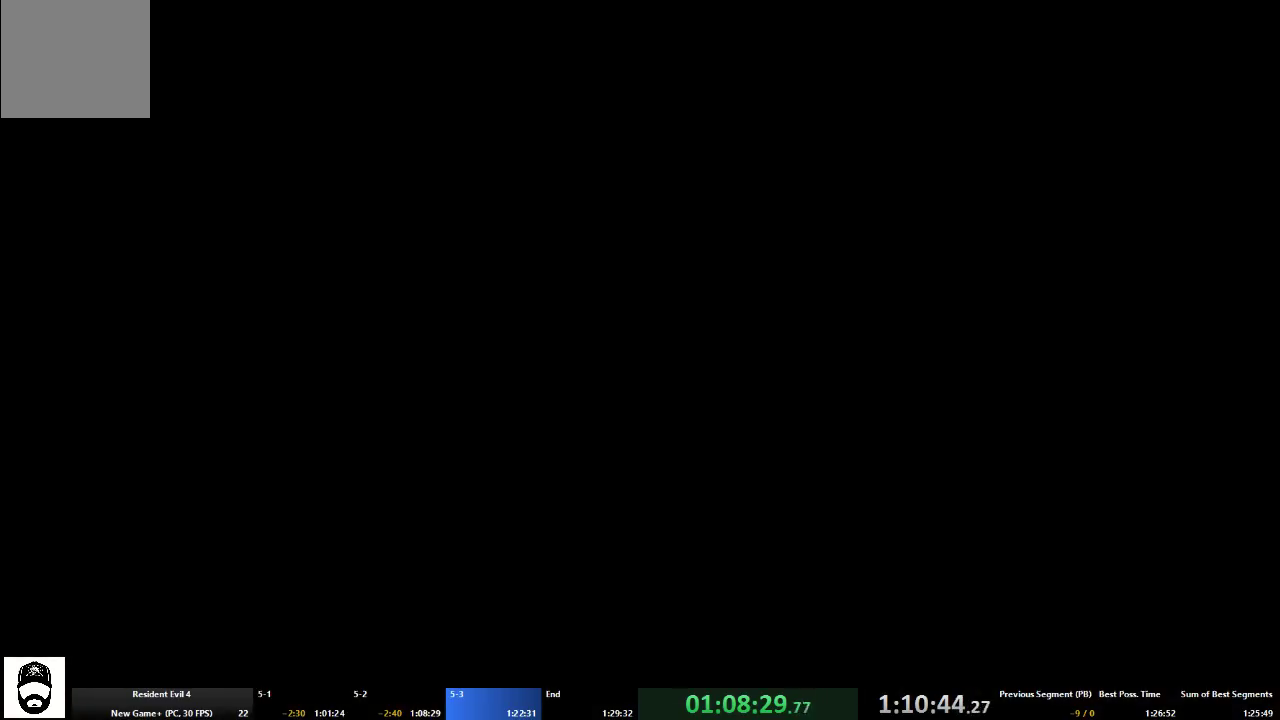
{"buttons": ["A"], "left_stick": "up-left", "right_stick": "center", "events": [[400, "A", "up"], [400, "B", "down"], [467, "B", "up"], [500, "A", "down"]]}
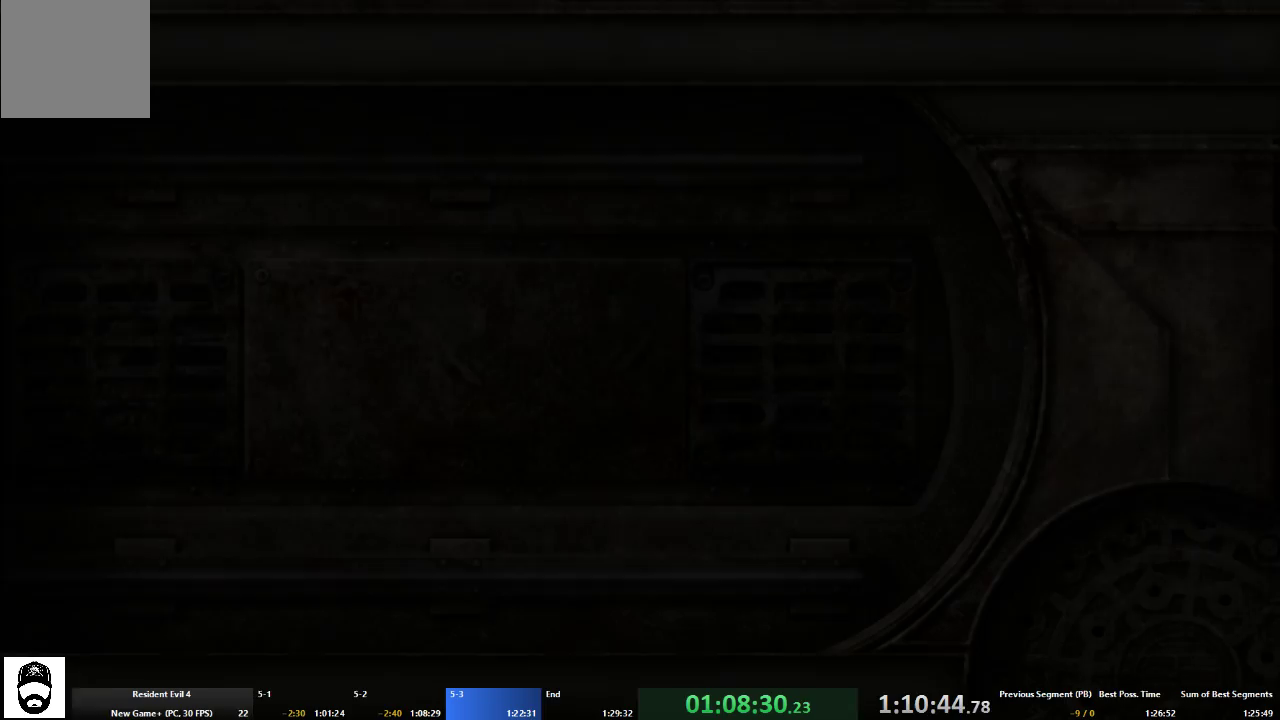
{"buttons": ["B"], "left_stick": "up-left", "right_stick": "center", "events": [[67, "B", "down"], [133, "A", "up"], [133, "B", "up"], [200, "B", "down"], [300, "B", "up"], [367, "B", "down"], [433, "B", "up"], [500, "B", "down"]]}
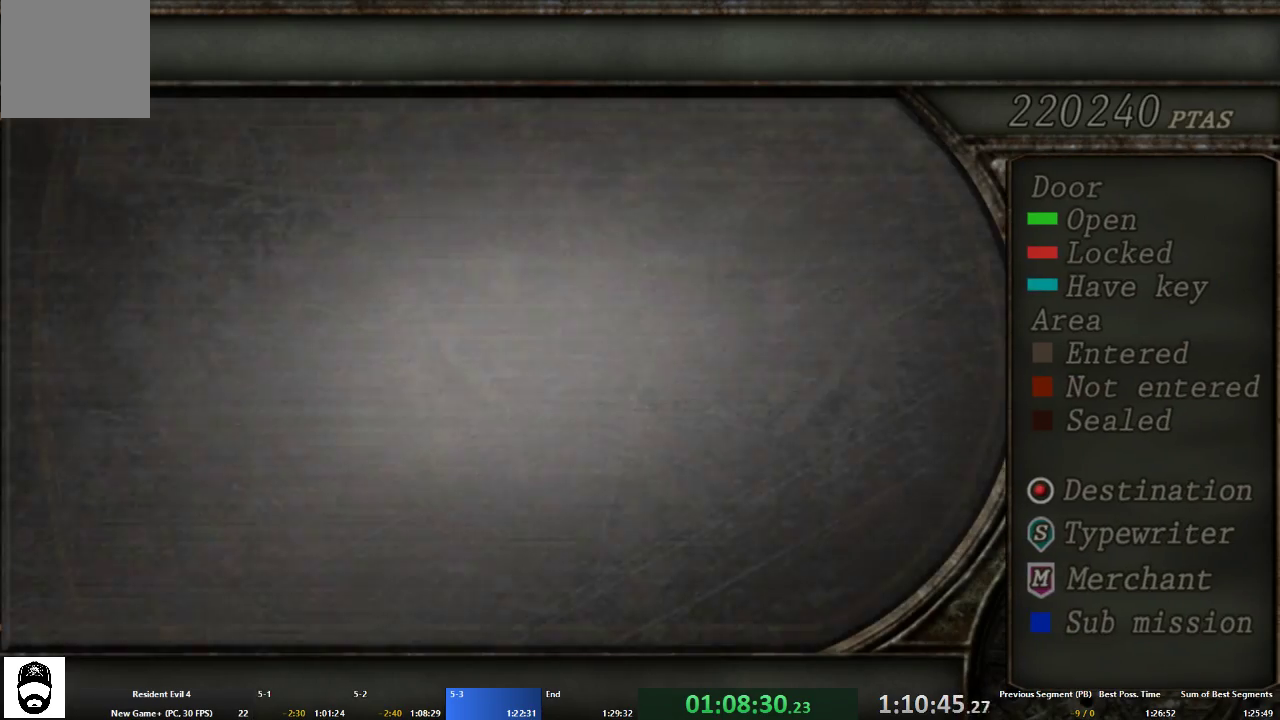
{"buttons": ["B"], "left_stick": "up-left", "right_stick": "center", "events": [[100, "B", "up"], [167, "B", "down"], [267, "B", "up"], [300, "B", "down"], [400, "B", "up"], [467, "B", "down"]]}
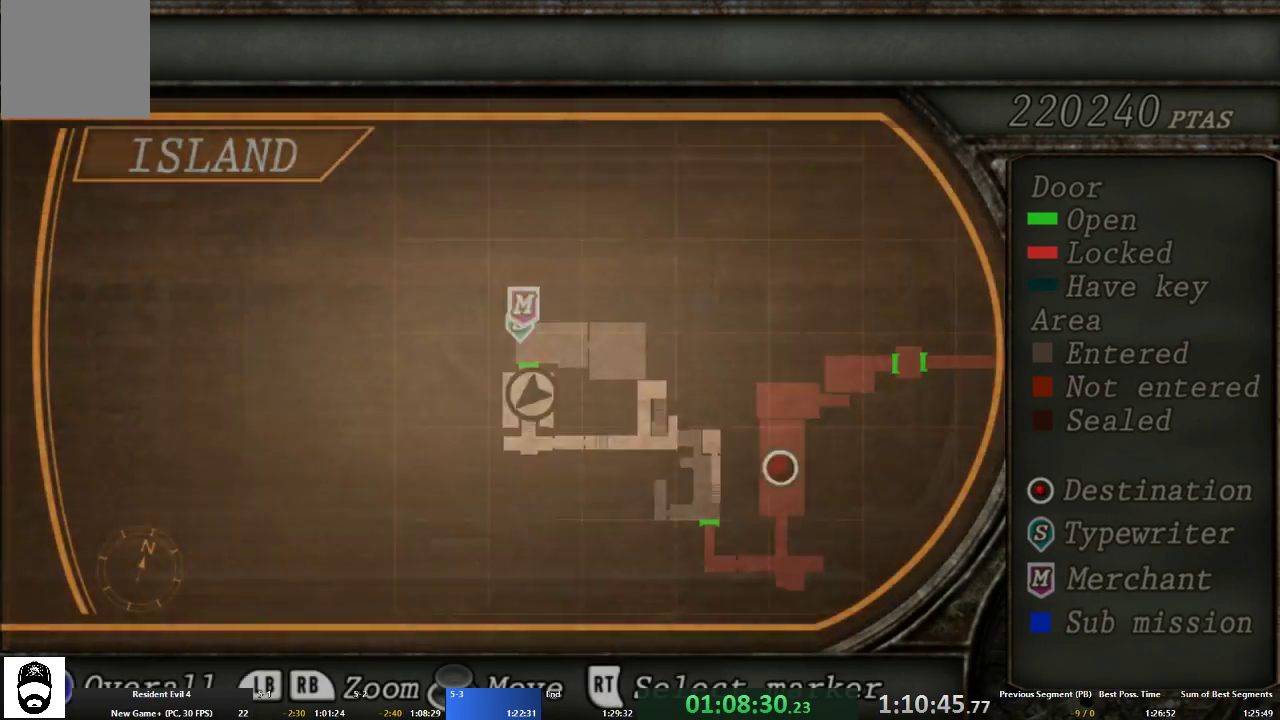
{"buttons": ["A"], "left_stick": "up-left", "right_stick": "center", "events": [[33, "B", "up"], [100, "B", "down"], [200, "B", "up"], [267, "B", "down"], [333, "B", "up"], [433, "A", "down"]]}
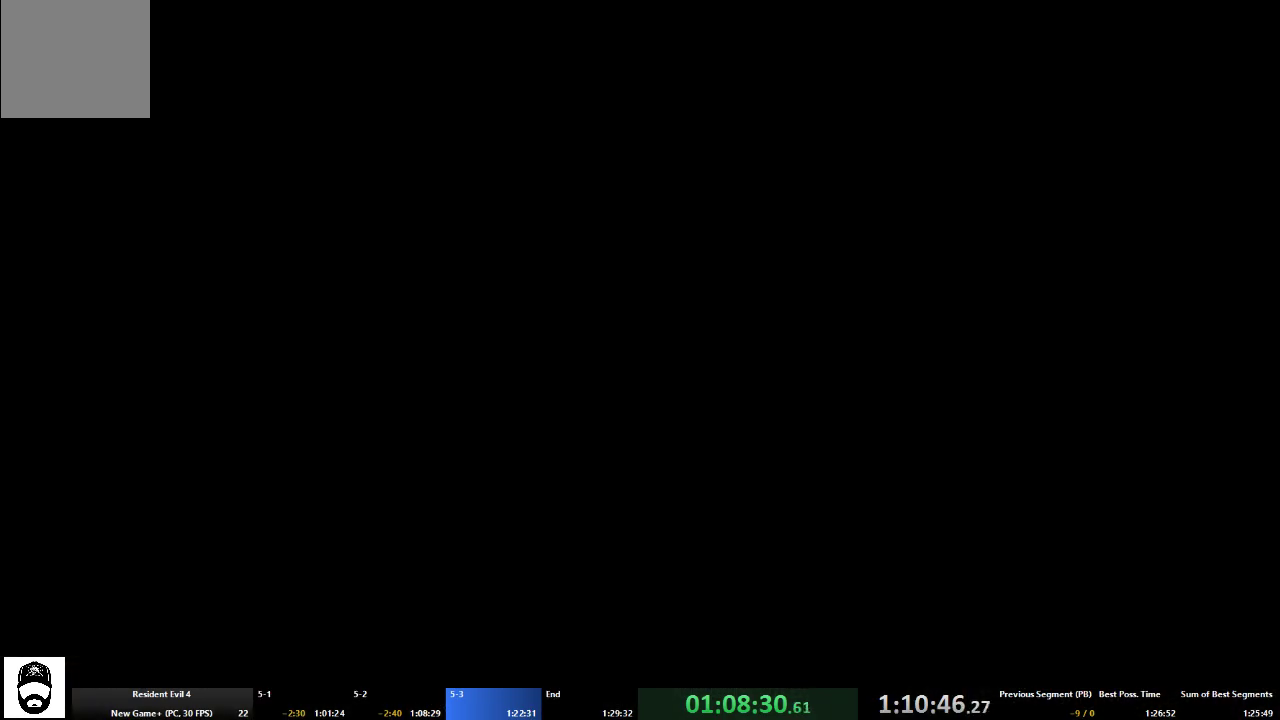
{"buttons": ["A"], "left_stick": "up-left", "right_stick": "center", "events": []}
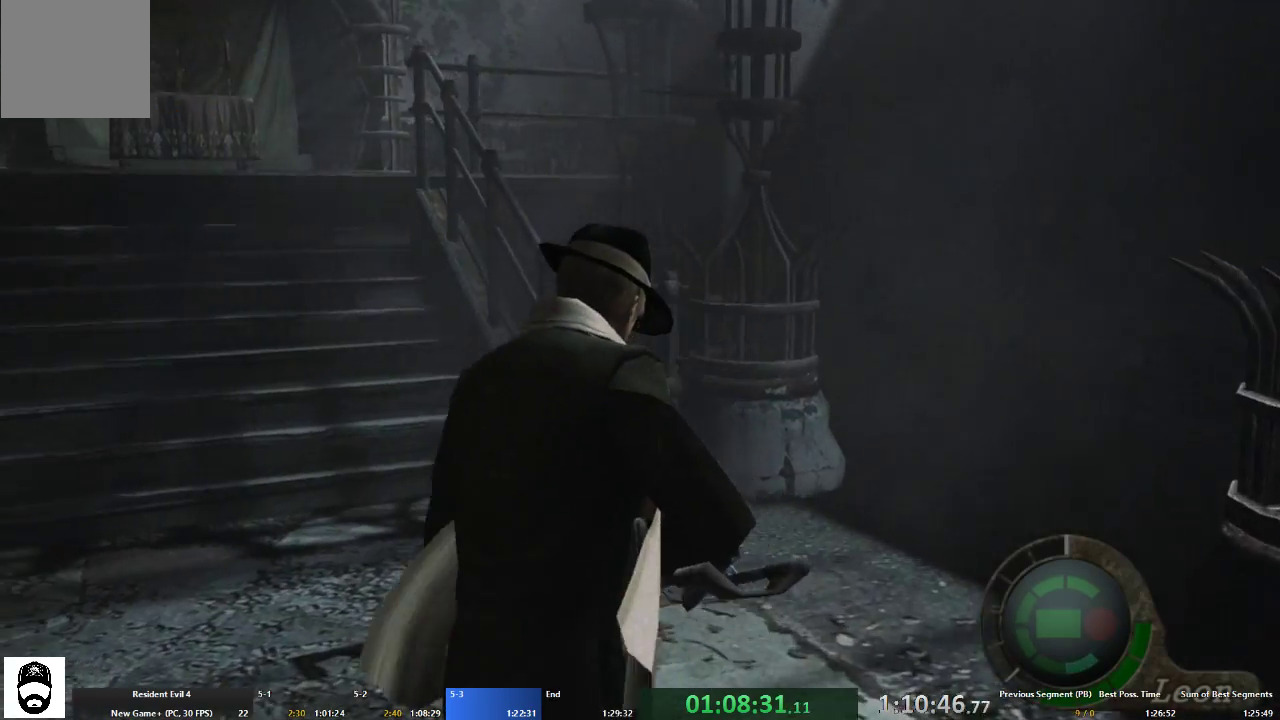
{"buttons": ["A"], "left_stick": "up", "right_stick": "center", "events": [[400, "left_stick", "up"]]}
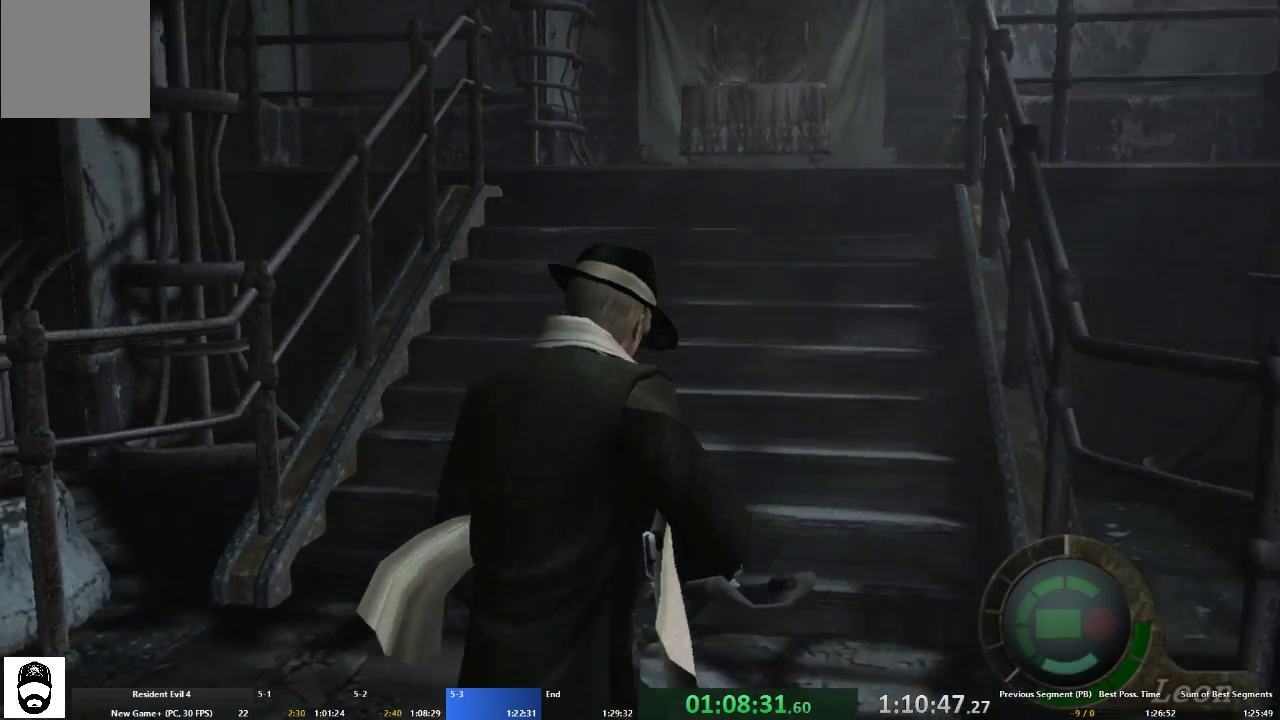
{"buttons": ["A"], "left_stick": "up", "right_stick": "center", "events": []}
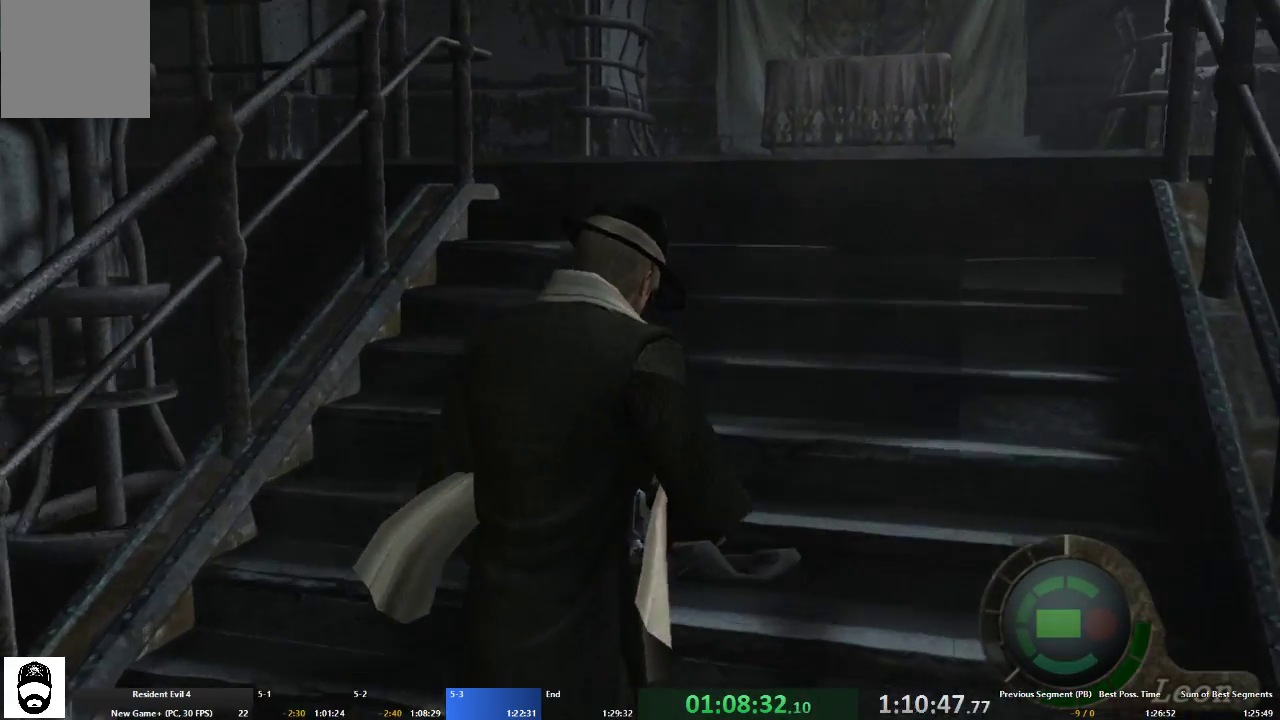
{"buttons": ["A"], "left_stick": "up", "right_stick": "center", "events": []}
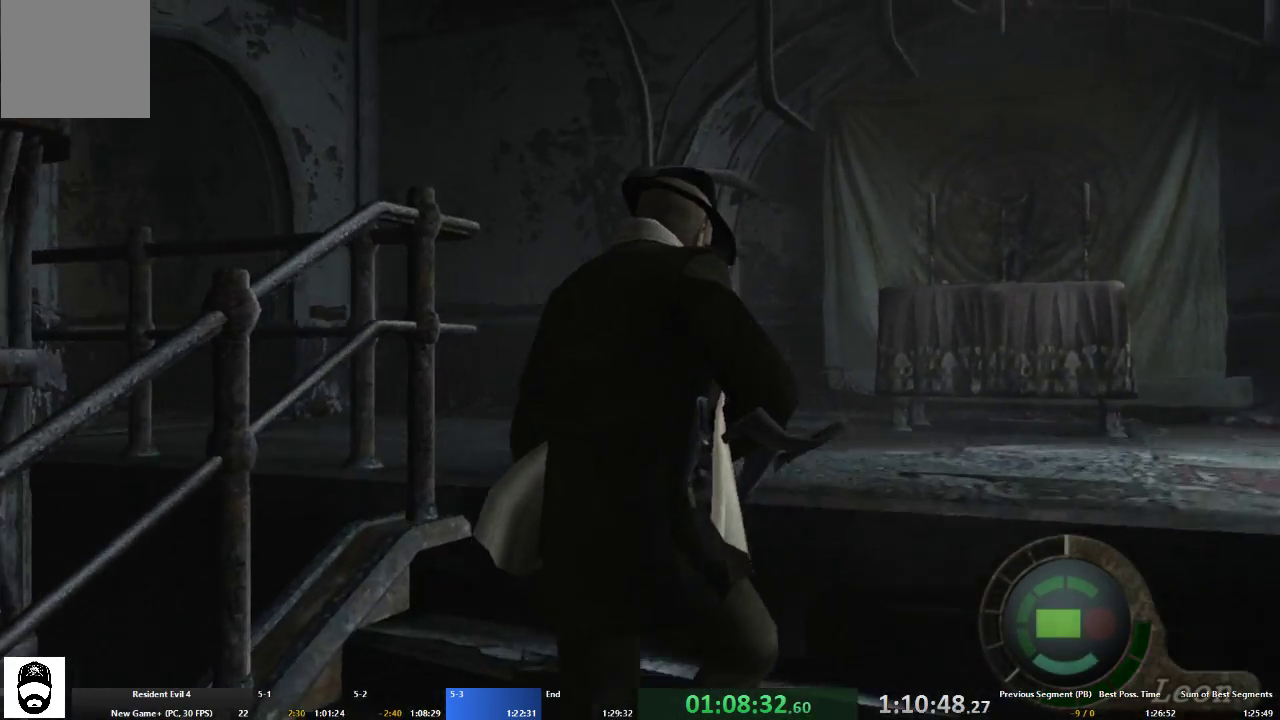
{"buttons": ["A"], "left_stick": "up-left", "right_stick": "center", "events": [[67, "left_stick", "up-left"]]}
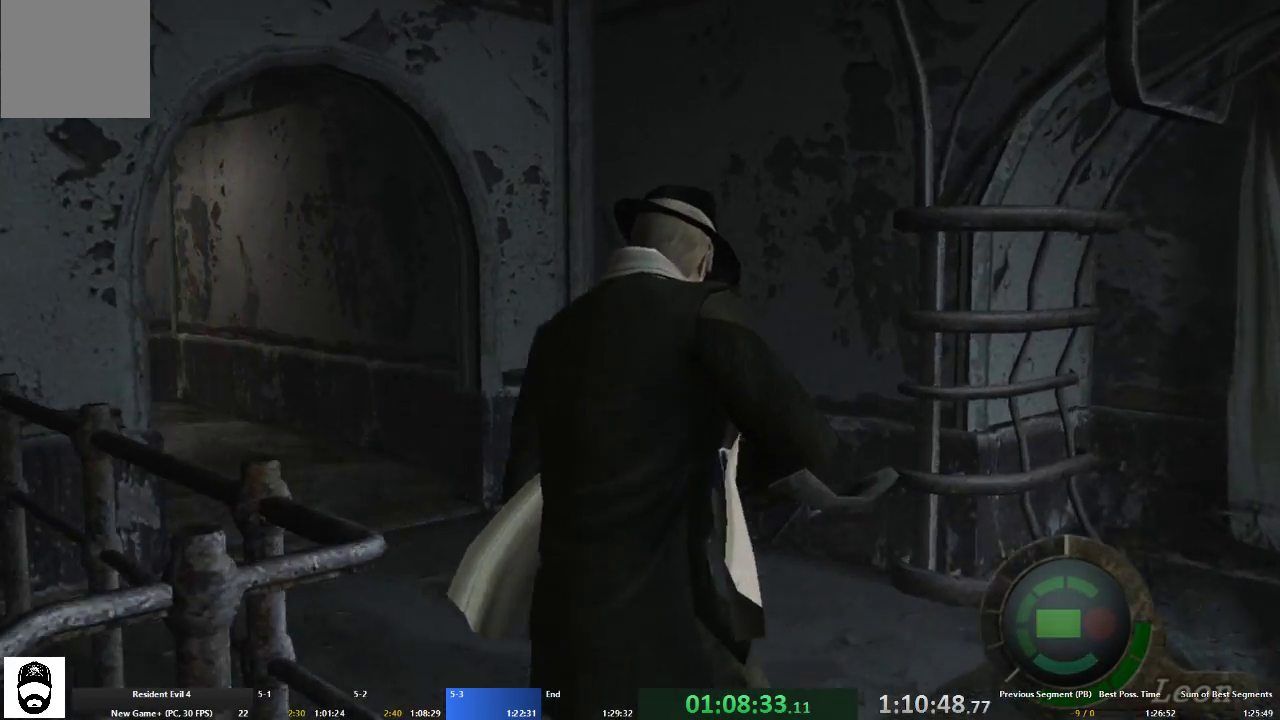
{"buttons": ["A"], "left_stick": "up", "right_stick": "center", "events": [[500, "left_stick", "up"]]}
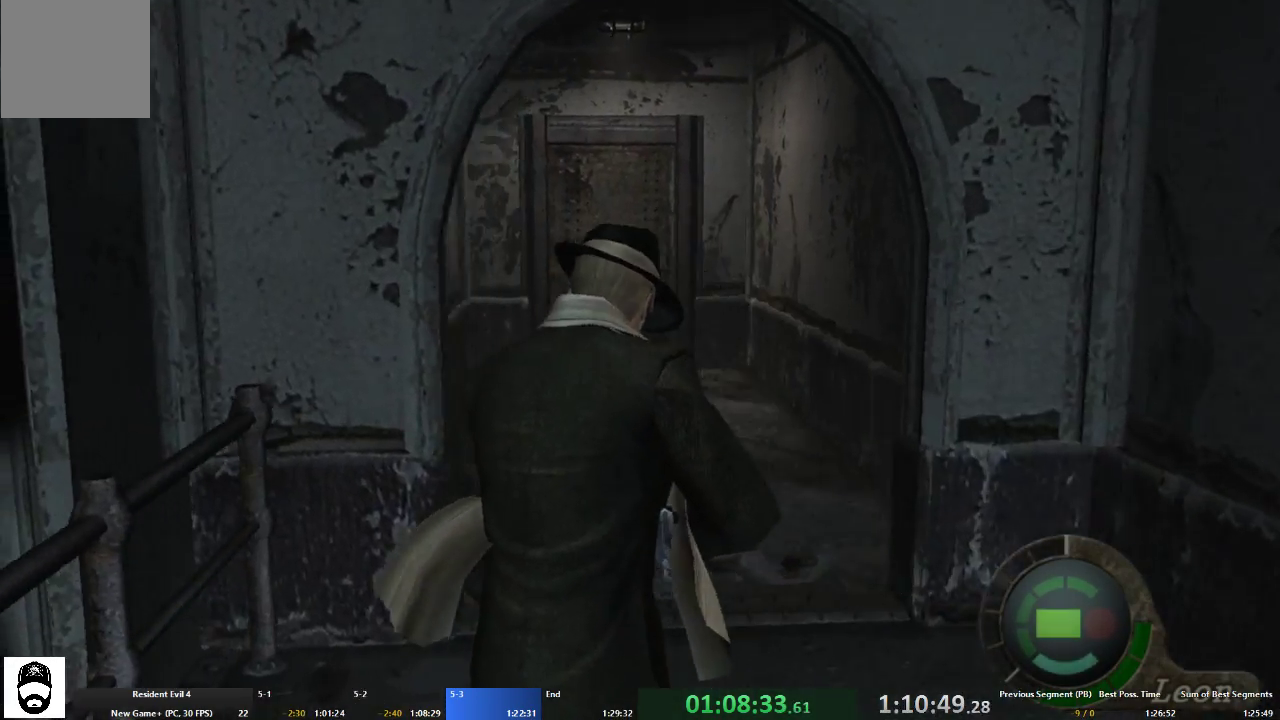
{"buttons": ["A"], "left_stick": "up", "right_stick": "center", "events": [[67, "X", "down"], [133, "X", "up"], [233, "X", "down"], [333, "X", "up"], [400, "X", "down"], [500, "X", "up"]]}
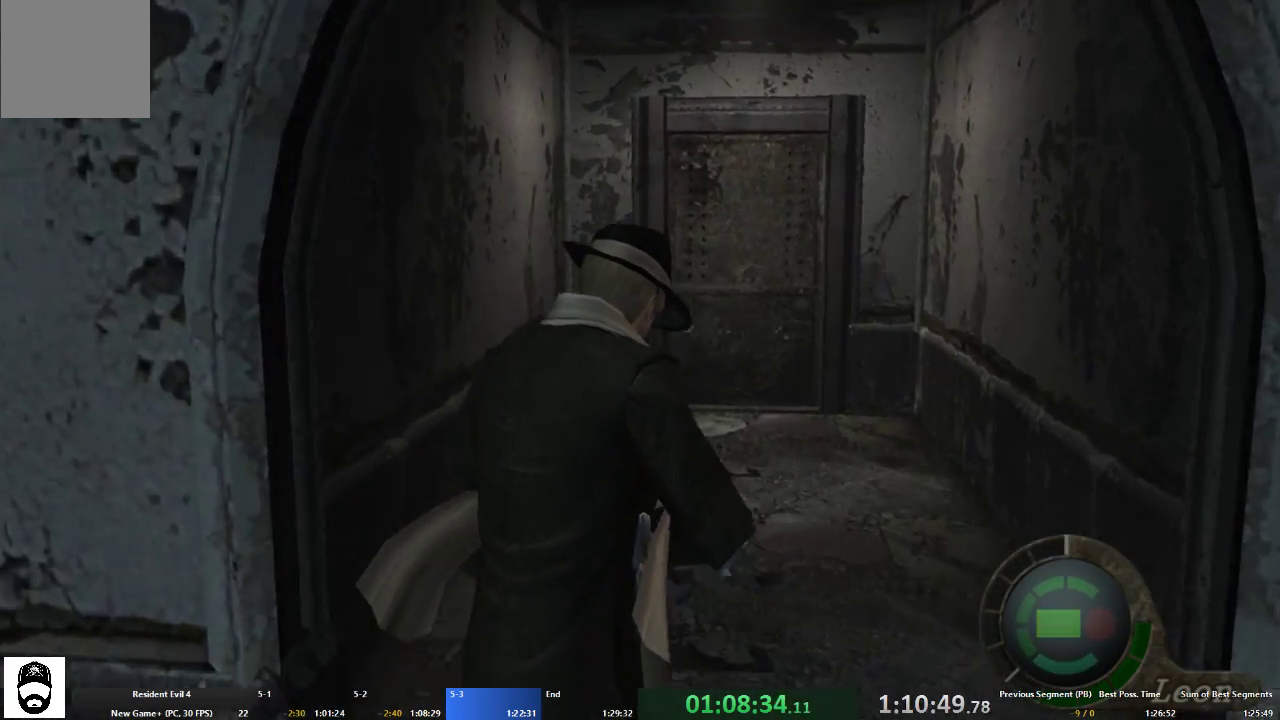
{"buttons": ["A"], "left_stick": "up", "right_stick": "center", "events": [[100, "X", "down"], [167, "X", "up"], [267, "X", "down"], [333, "X", "up"], [433, "X", "down"], [500, "X", "up"]]}
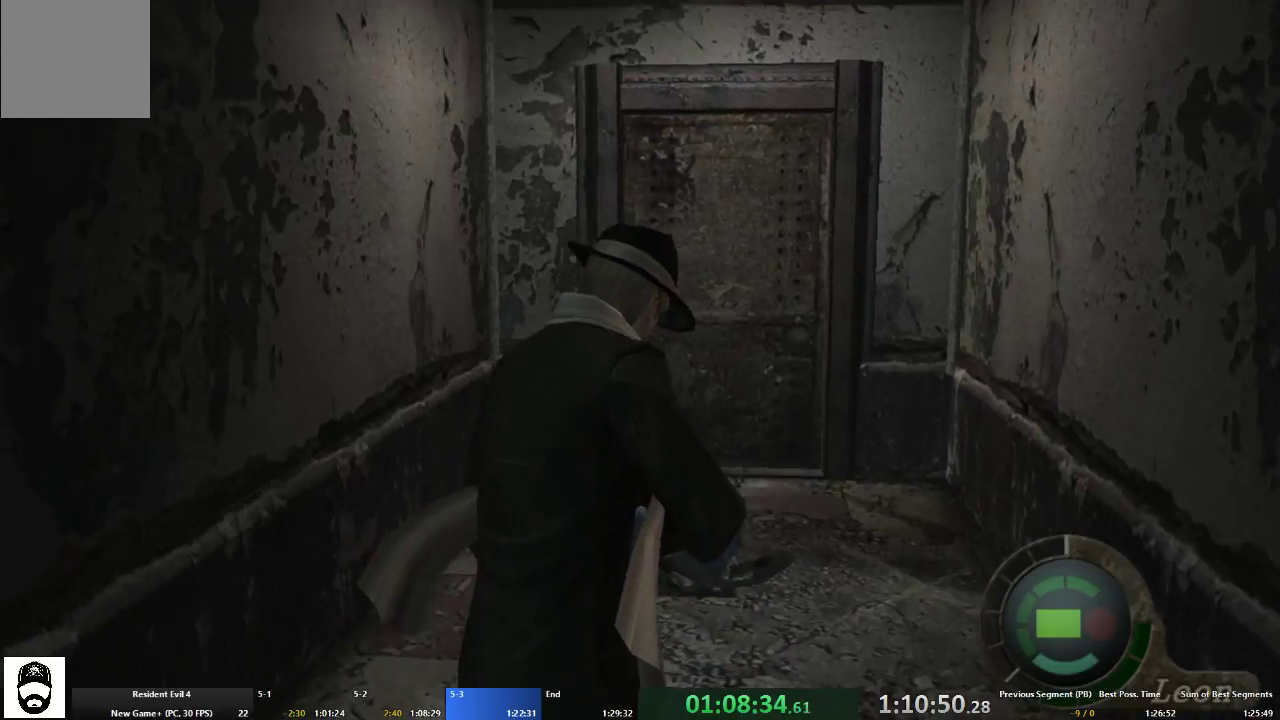
{"buttons": ["A"], "left_stick": "up", "right_stick": "center", "events": [[100, "X", "down"], [167, "X", "up"], [267, "X", "down"], [333, "X", "up"], [433, "X", "down"], [500, "X", "up"]]}
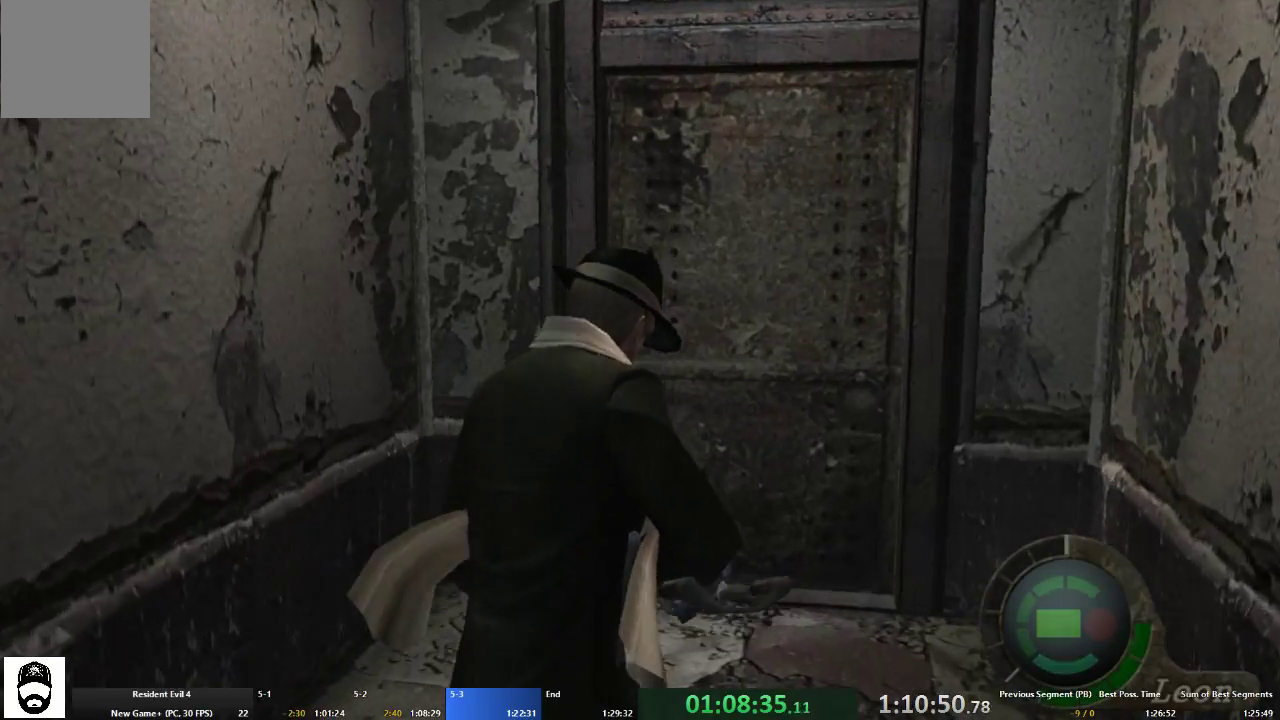
{"buttons": ["A"], "left_stick": "up", "right_stick": "center", "events": [[100, "X", "down"], [167, "X", "up"], [233, "X", "down"], [300, "X", "up"], [400, "X", "down"], [467, "X", "up"]]}
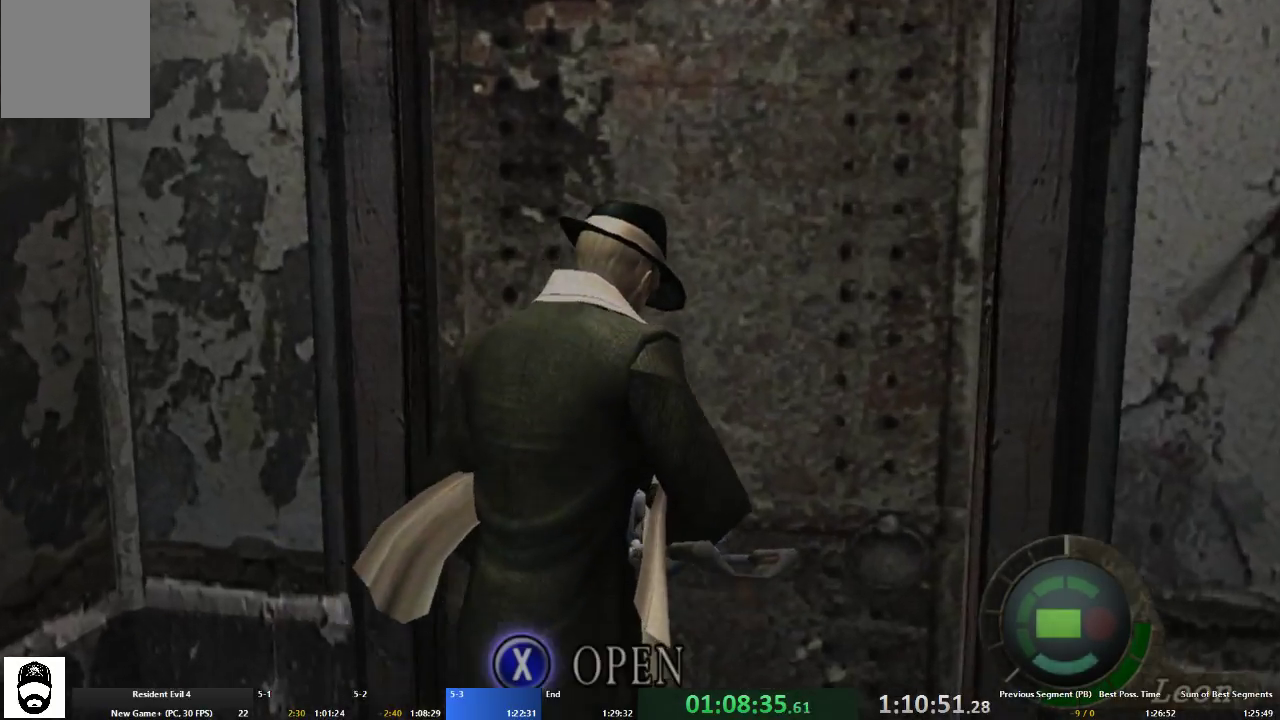
{"buttons": ["A", "B"], "left_stick": "up", "right_stick": "center", "events": [[33, "X", "down"], [100, "X", "up"], [167, "X", "down"], [233, "X", "up"], [367, "B", "down"]]}
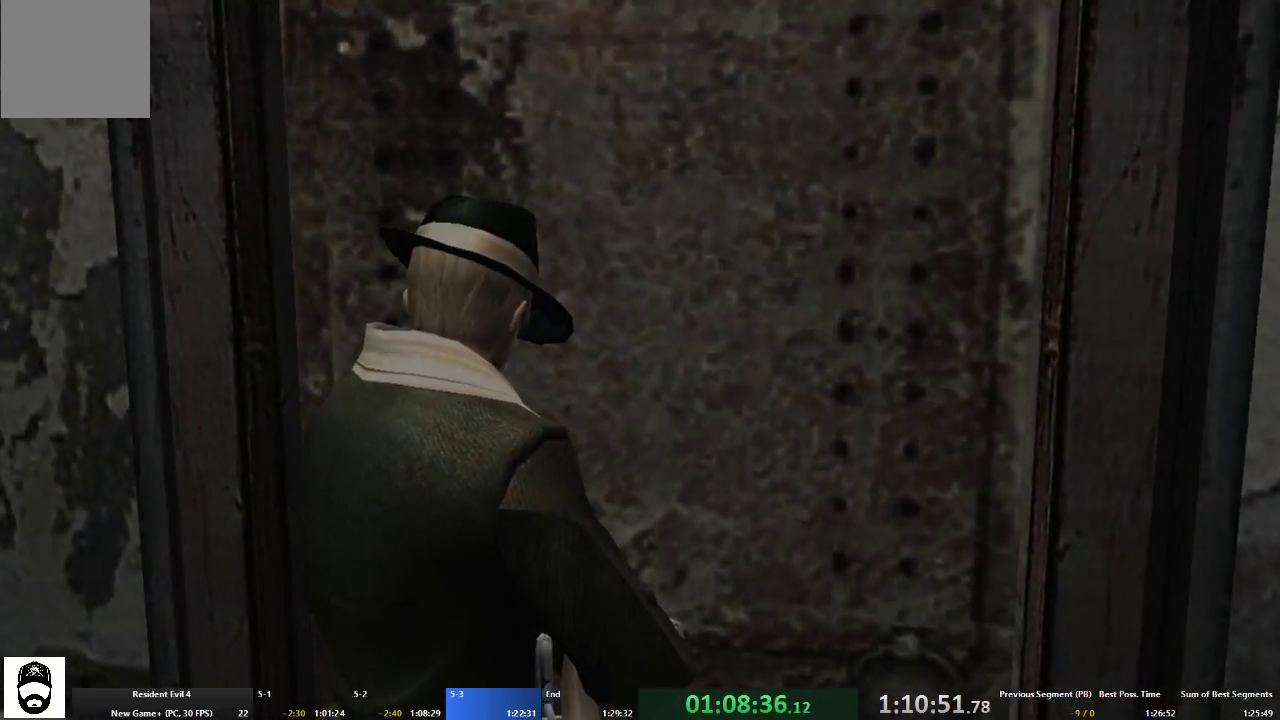
{"buttons": ["A"], "left_stick": "up", "right_stick": "center", "events": [[67, "B", "up"]]}
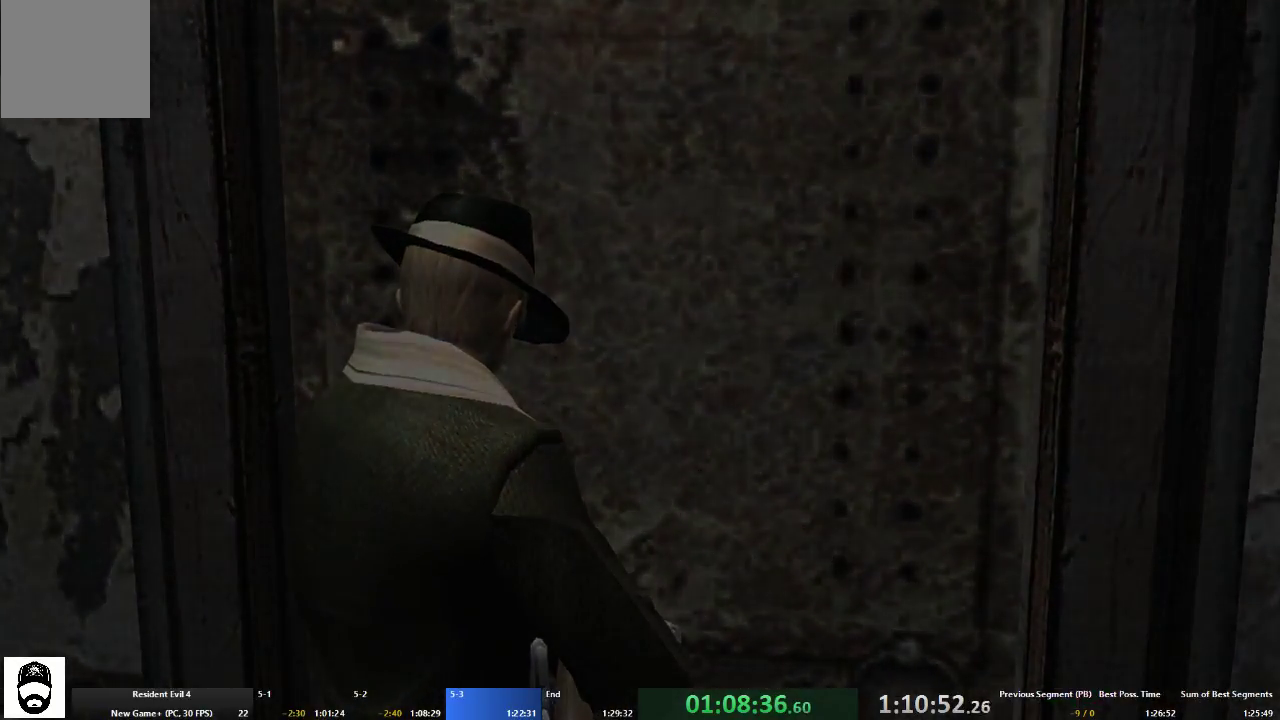
{"buttons": ["A"], "left_stick": "up", "right_stick": "center", "events": []}
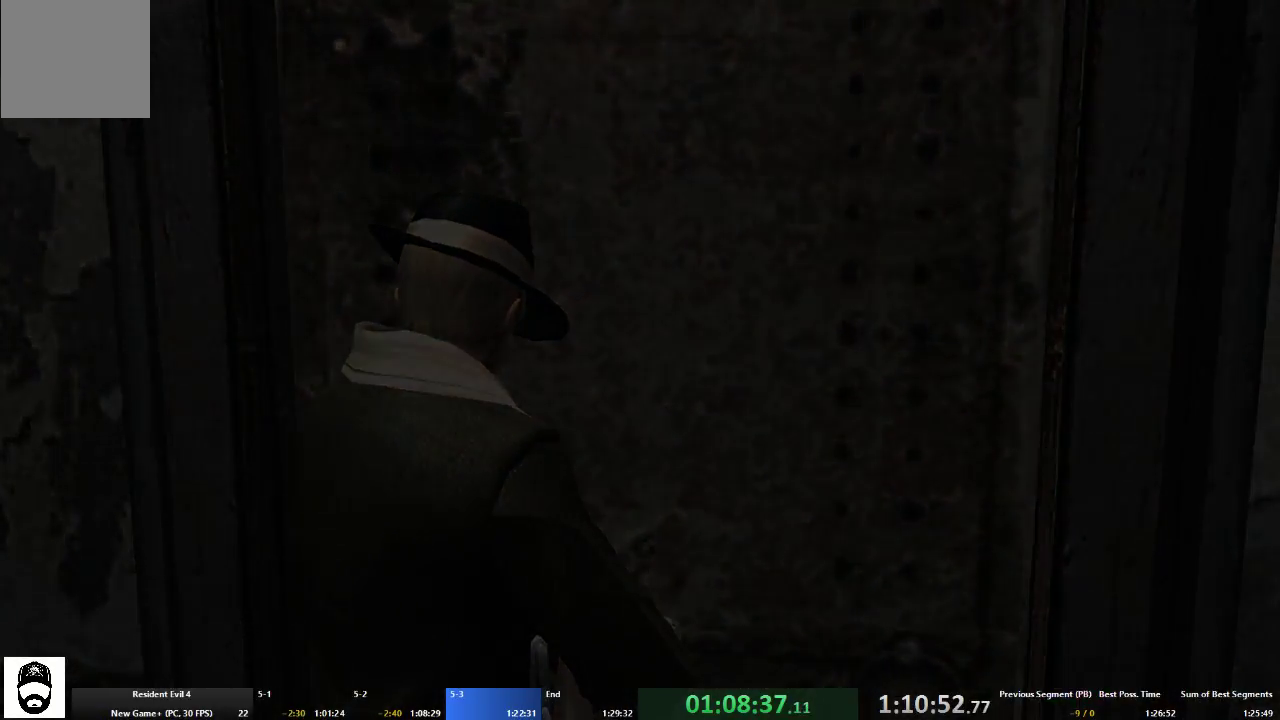
{"buttons": ["A"], "left_stick": "up", "right_stick": "center", "events": []}
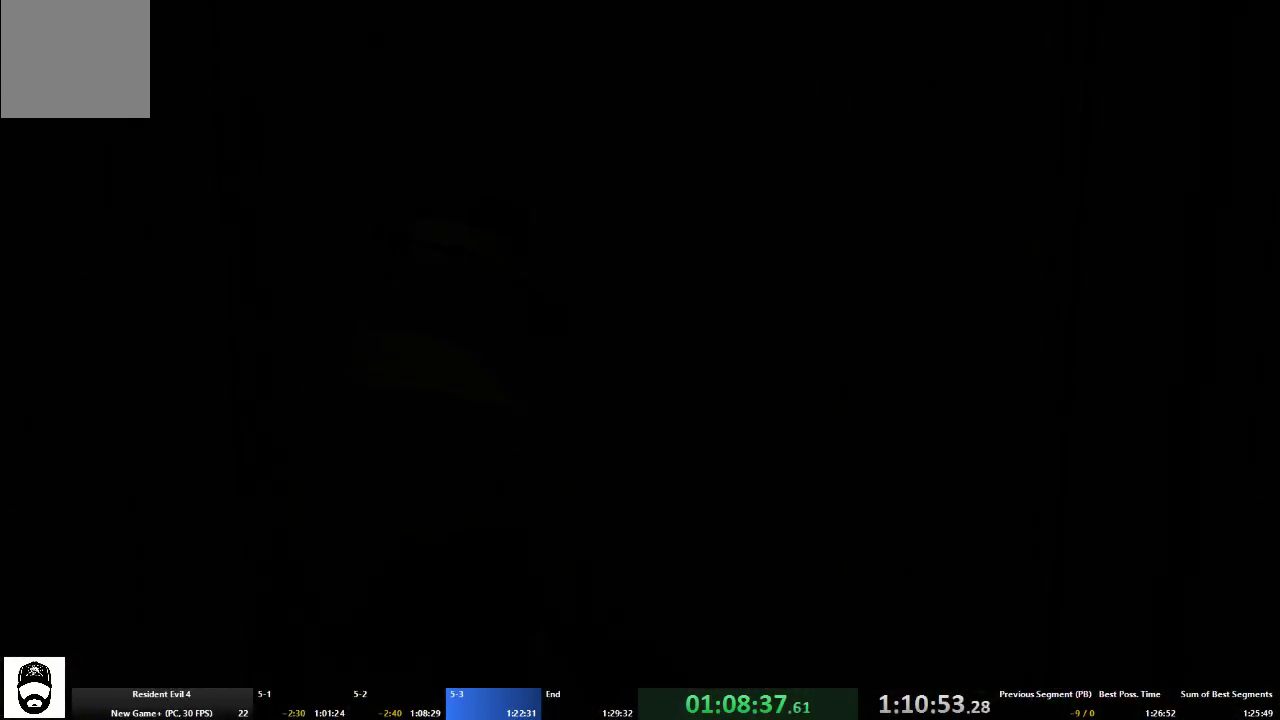
{"buttons": ["A"], "left_stick": "up", "right_stick": "center", "events": []}
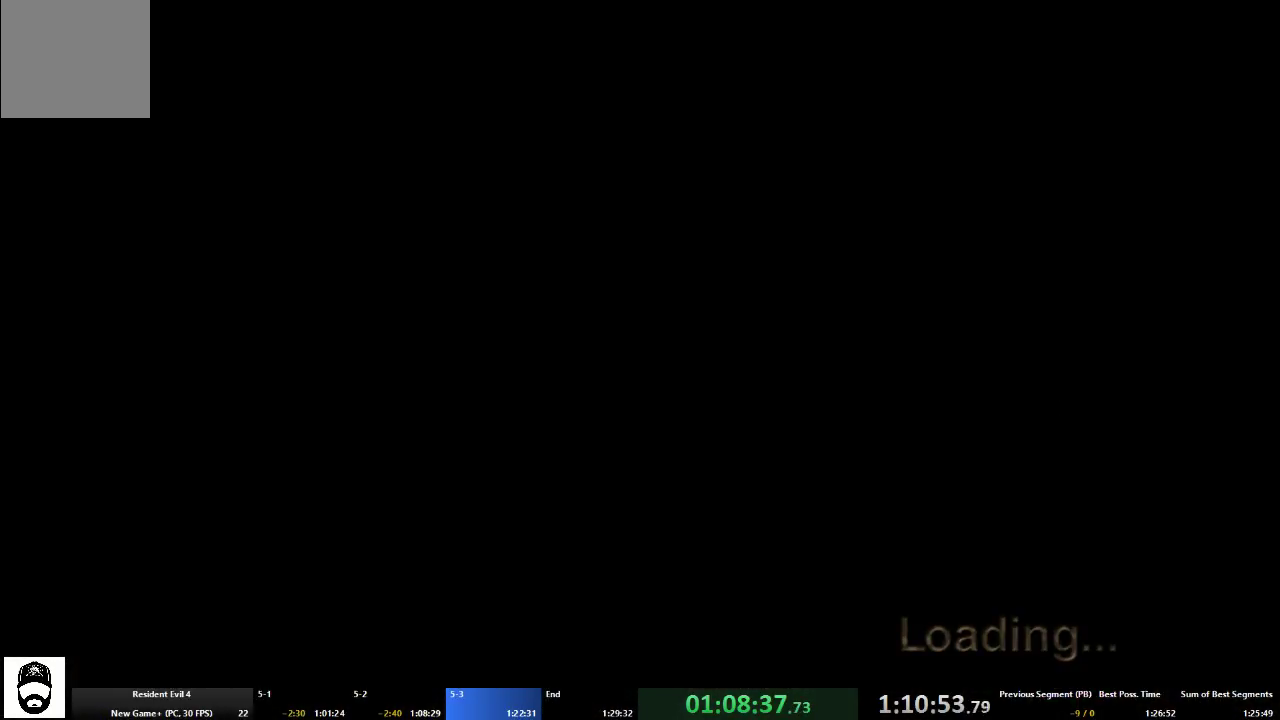
{"buttons": ["A"], "left_stick": "up", "right_stick": "center", "events": []}
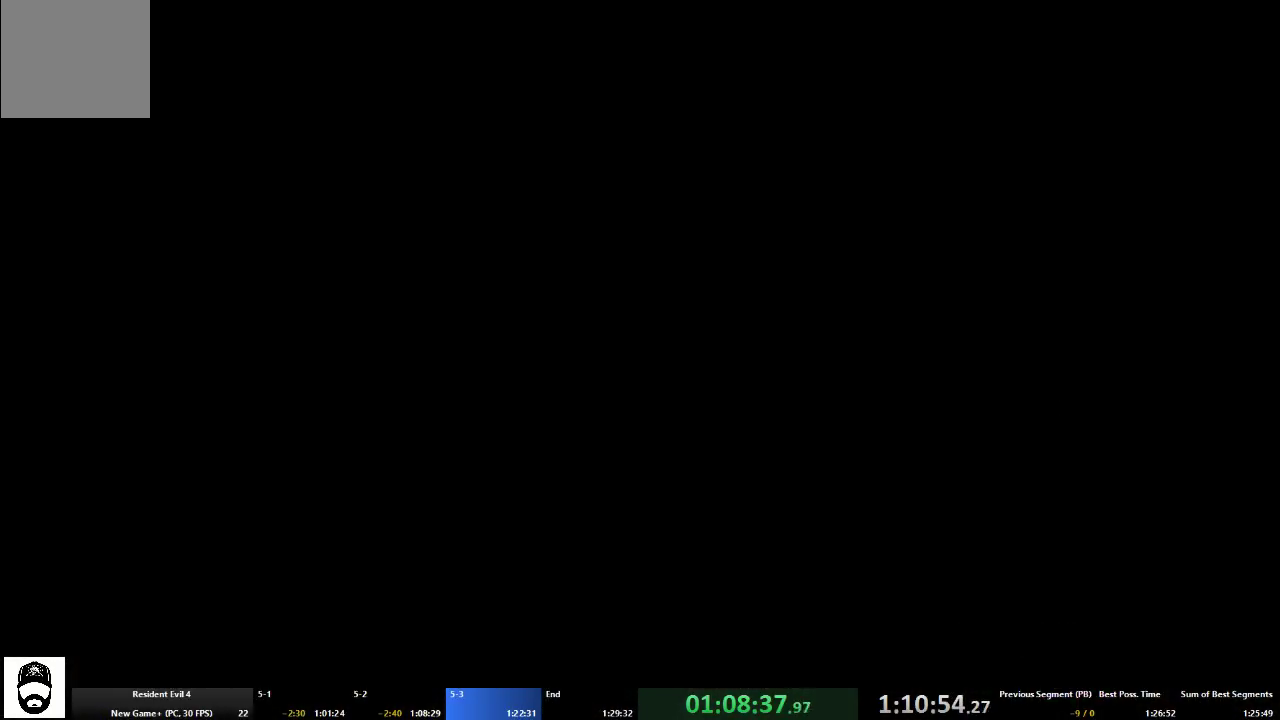
{"buttons": ["A"], "left_stick": "up", "right_stick": "center", "events": []}
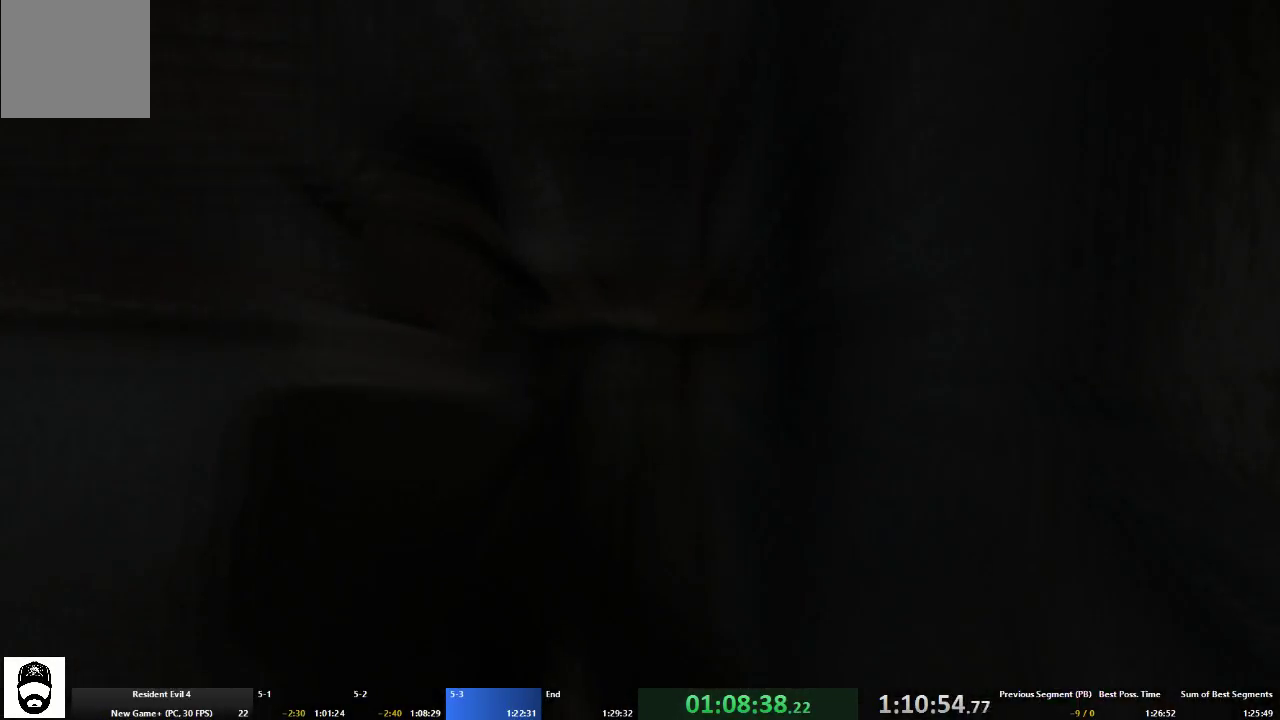
{"buttons": ["A"], "left_stick": "up", "right_stick": "center", "events": []}